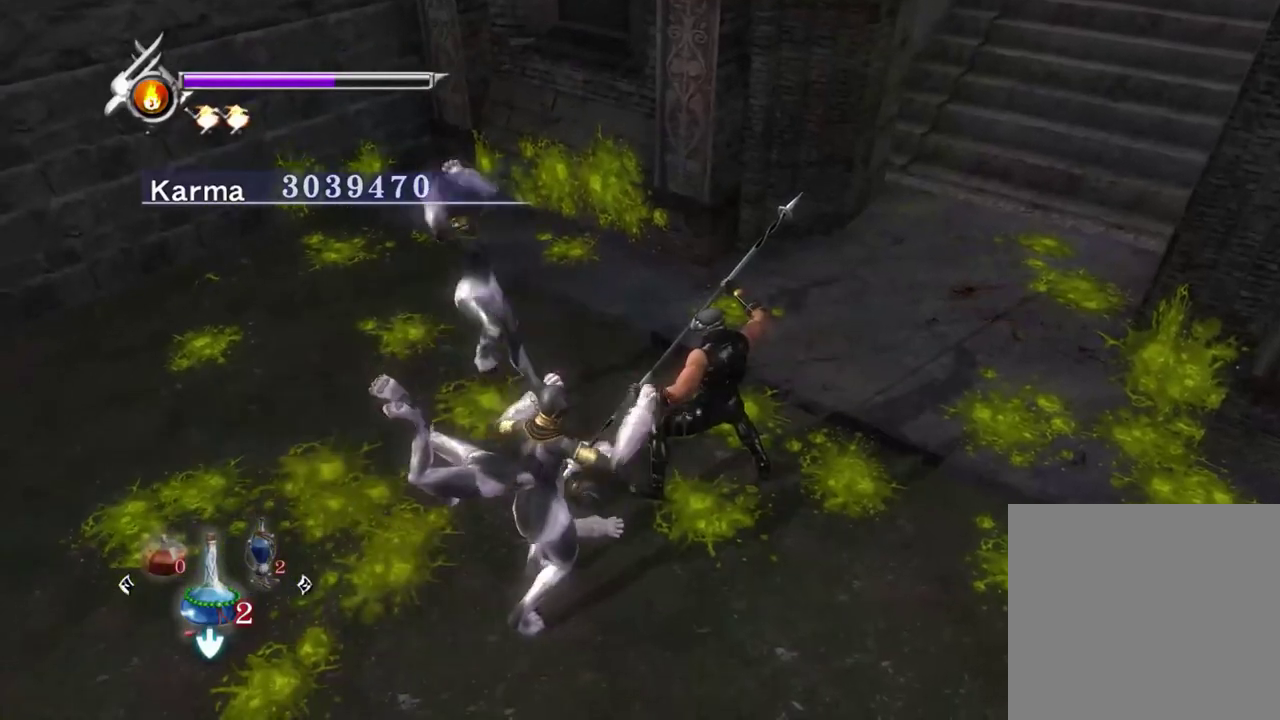
Gameplay with a controller (Xbox layout); each line is a JSON object with the inputs held at the frame after it (dt_ms = milliseconds from this image to that frame). "events" lists button and stick changes between this image and that frame as [ms after this image, input, new state], when the widget could be followed in between. Not read: L3 R3.
{"dt_ms": 700, "buttons": ["X"], "left_stick": "center", "right_stick": "center", "events": [[17, "left_stick", "down-right"], [333, "left_stick", "center"], [700, "L2", "up"], [700, "X", "down"]]}
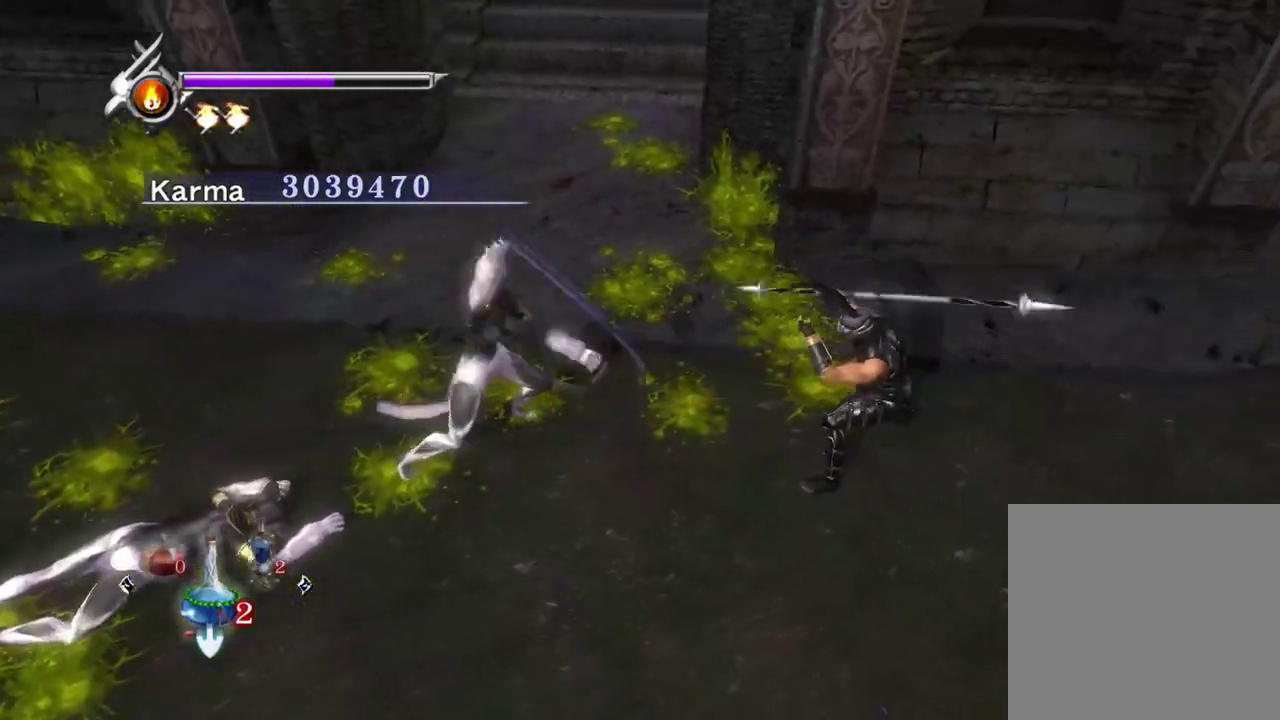
{"dt_ms": 300, "buttons": [], "left_stick": "left", "right_stick": "center", "events": [[67, "X", "up"], [150, "X", "down"], [250, "X", "up"], [250, "left_stick", "left"]]}
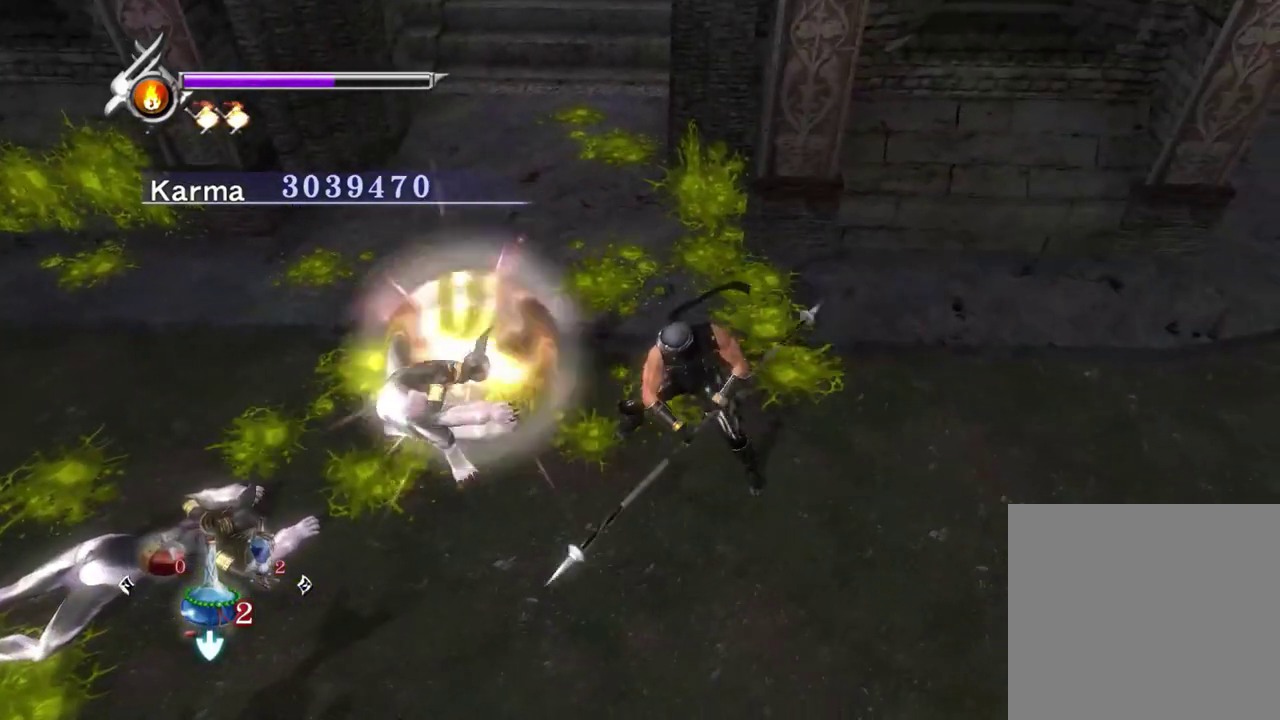
{"dt_ms": 600, "buttons": ["L2"], "left_stick": "center", "right_stick": "center", "events": [[50, "Y", "down"], [133, "Y", "up"], [217, "Y", "down"], [300, "Y", "up"], [367, "Y", "down"], [483, "Y", "up"], [550, "left_stick", "center"], [583, "L2", "down"]]}
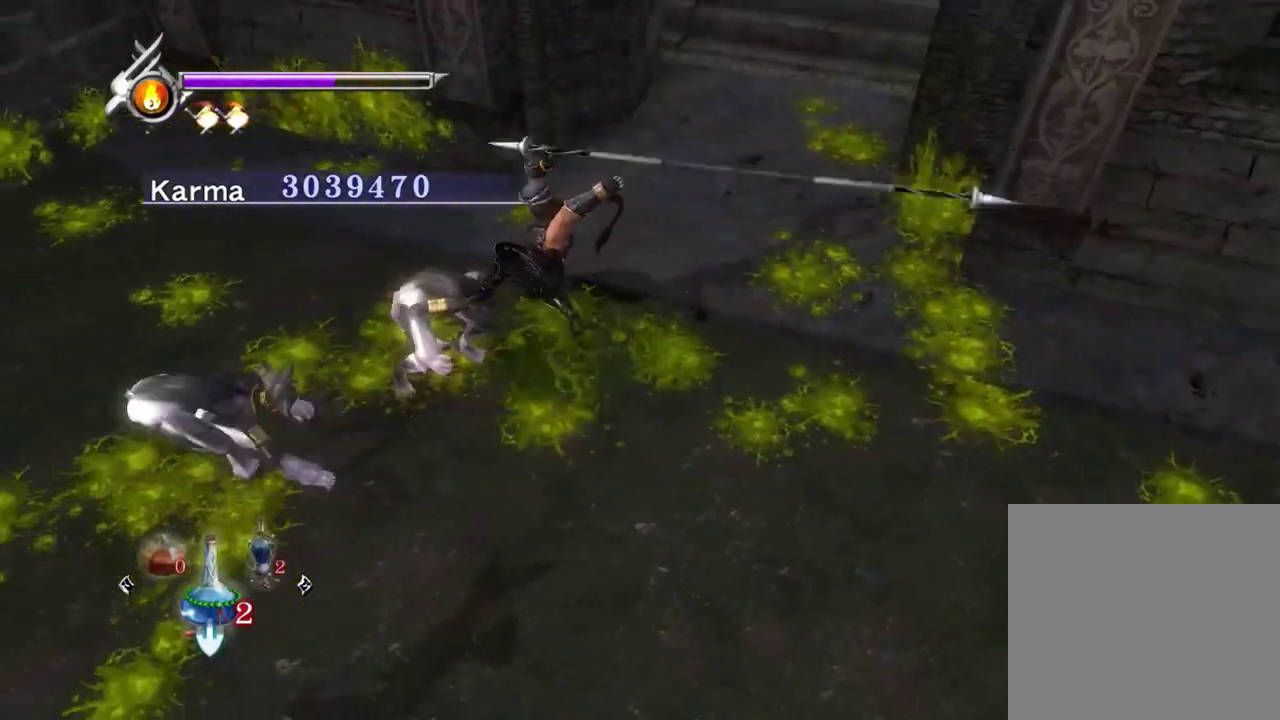
{"dt_ms": 400, "buttons": ["L2"], "left_stick": "center", "right_stick": "center", "events": []}
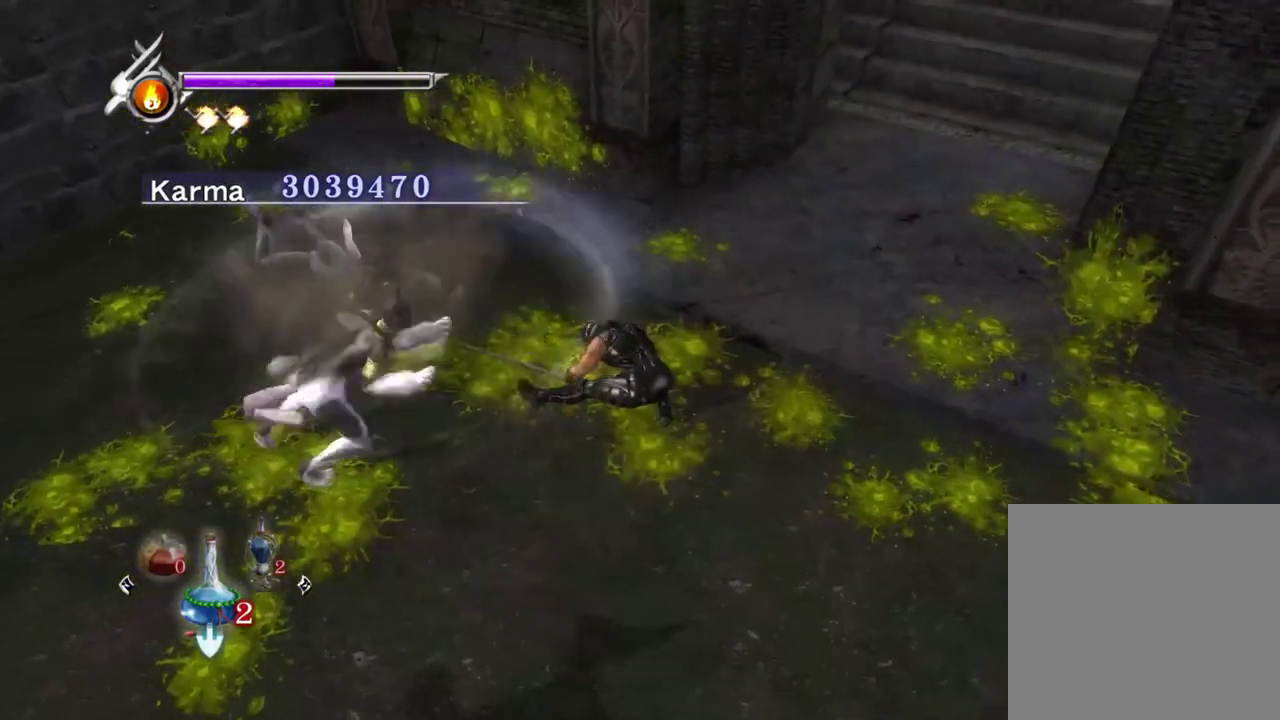
{"dt_ms": 500, "buttons": ["L2"], "left_stick": "down-right", "right_stick": "center", "events": [[317, "left_stick", "down-right"], [433, "left_stick", "center"], [483, "left_stick", "down-right"]]}
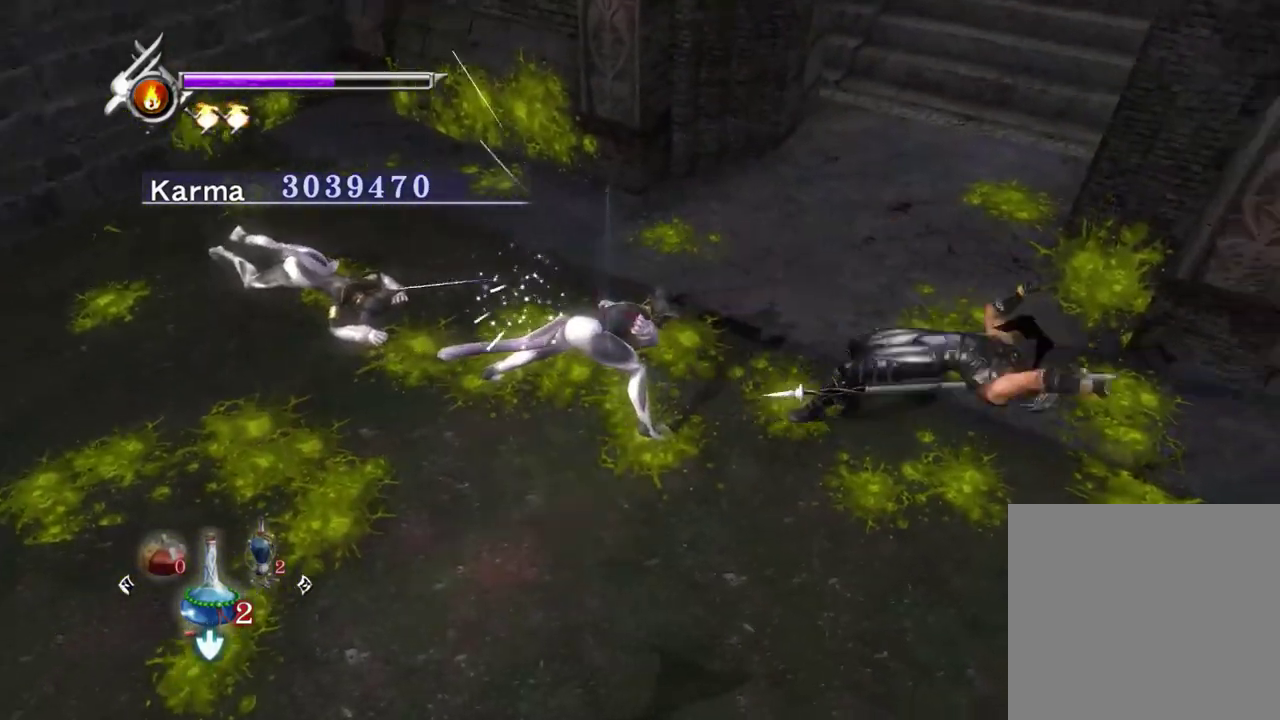
{"dt_ms": 500, "buttons": [], "left_stick": "center", "right_stick": "center", "events": [[167, "left_stick", "center"], [300, "L2", "up"], [333, "X", "down"], [417, "X", "up"]]}
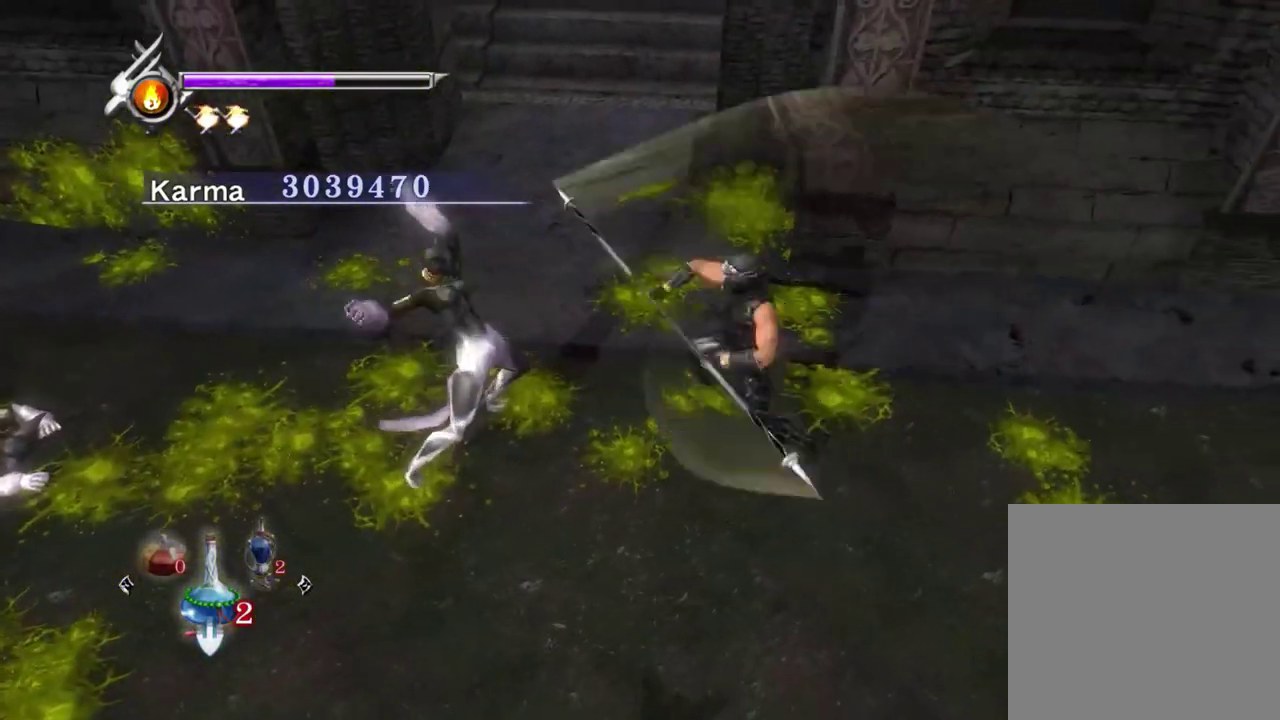
{"dt_ms": 300, "buttons": [], "left_stick": "left", "right_stick": "center", "events": [[17, "X", "down"], [100, "X", "up"], [150, "left_stick", "left"], [167, "X", "down"], [283, "X", "up"]]}
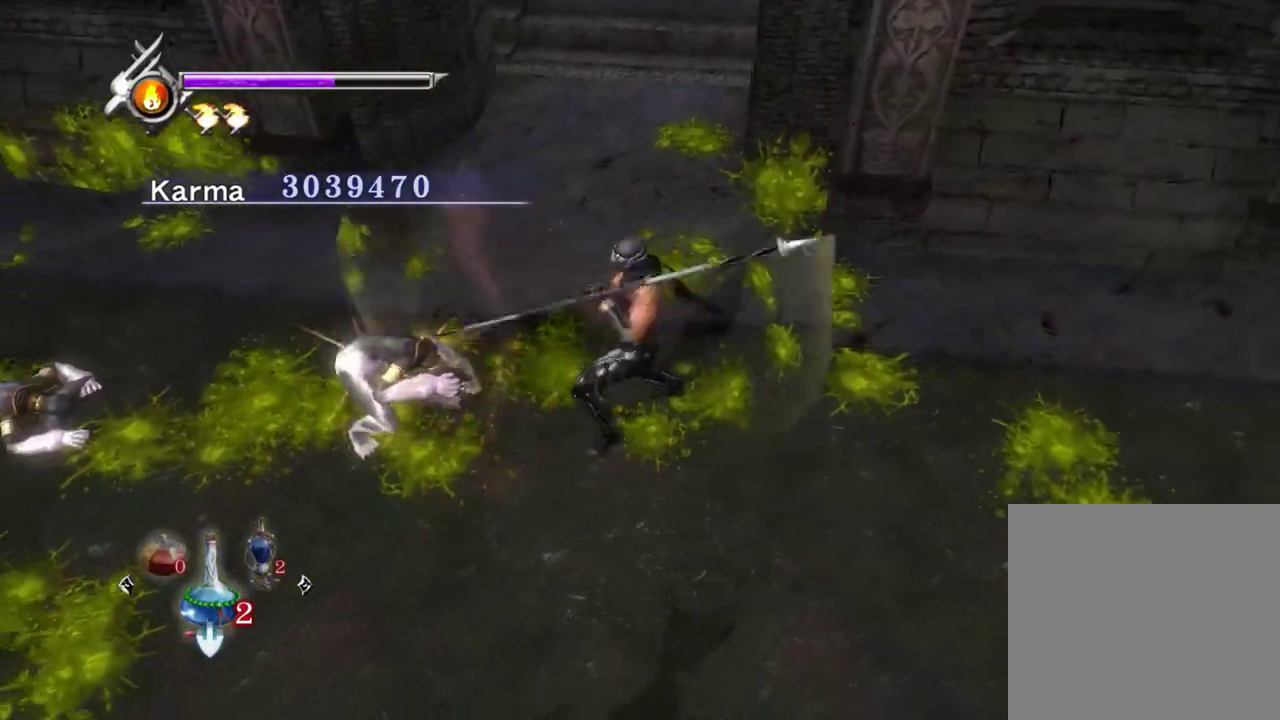
{"dt_ms": 700, "buttons": [], "left_stick": "left", "right_stick": "center", "events": [[33, "X", "down"], [133, "X", "up"], [200, "X", "down"], [333, "X", "up"], [400, "Y", "down"], [500, "Y", "up"], [583, "Y", "down"], [700, "Y", "up"]]}
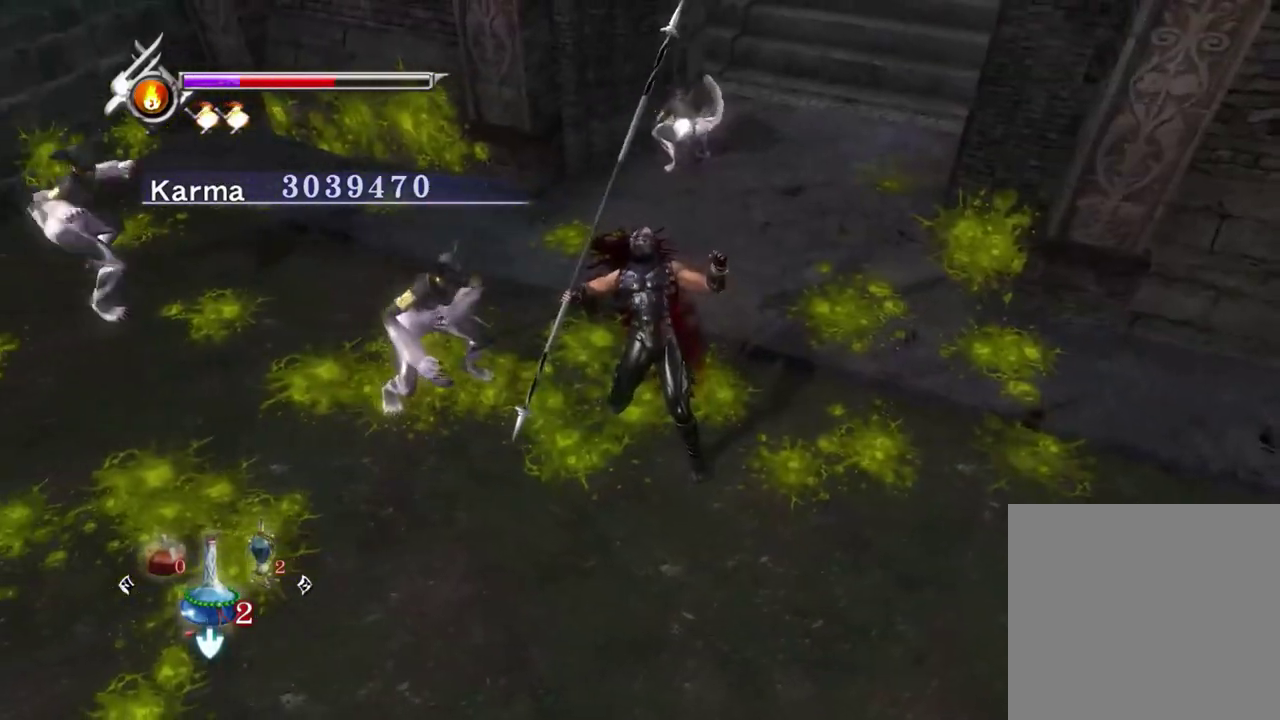
{"dt_ms": 500, "buttons": ["L2"], "left_stick": "center", "right_stick": "center", "events": [[67, "L2", "down"], [167, "left_stick", "center"]]}
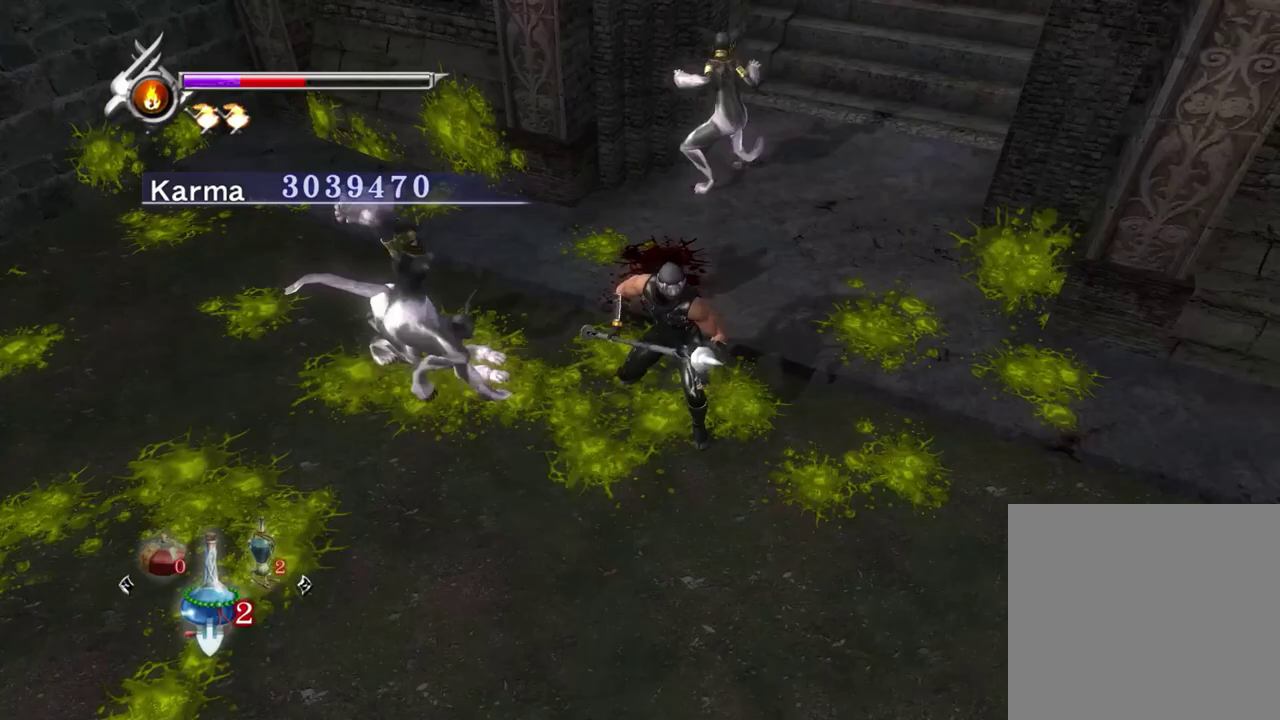
{"dt_ms": 600, "buttons": ["L2"], "left_stick": "down-right", "right_stick": "center", "events": [[133, "left_stick", "down-right"]]}
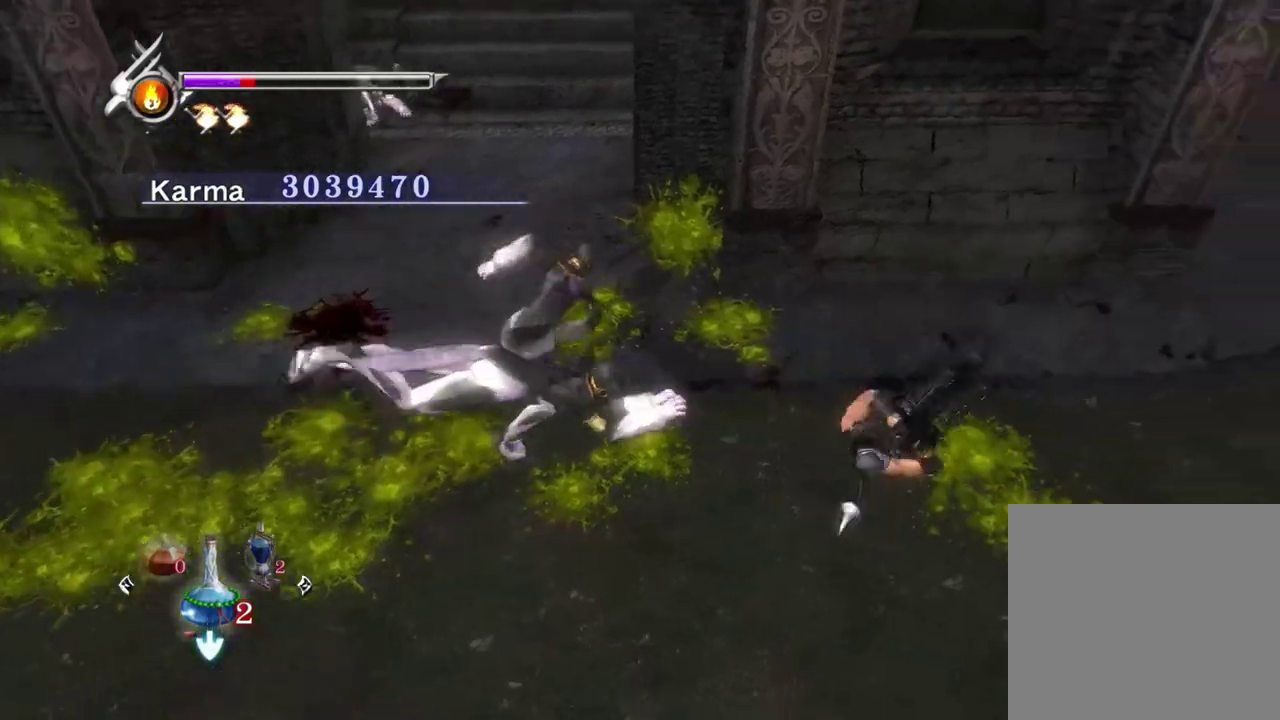
{"dt_ms": 400, "buttons": [], "left_stick": "center", "right_stick": "center", "events": [[50, "left_stick", "center"], [133, "L2", "up"], [133, "X", "down"], [217, "X", "up"], [300, "X", "down"], [400, "X", "up"]]}
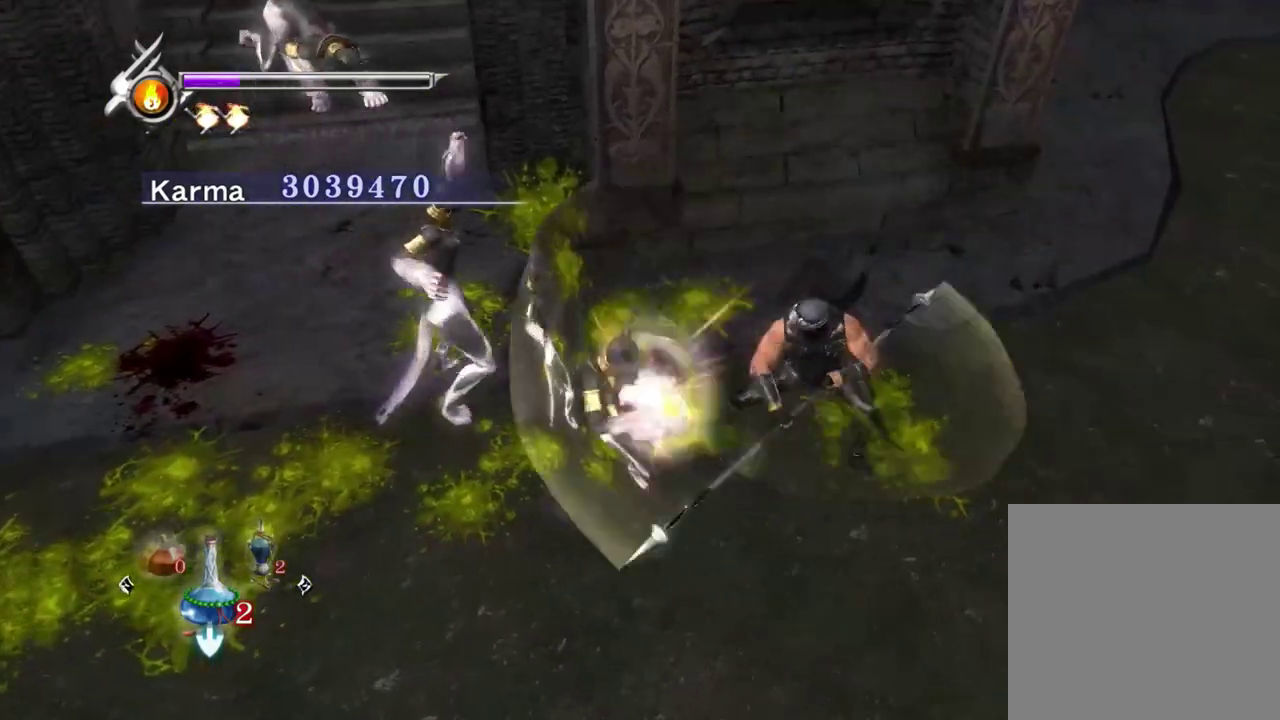
{"dt_ms": 500, "buttons": ["X"], "left_stick": "center", "right_stick": "center", "events": [[67, "X", "down"], [167, "X", "up"], [250, "X", "down"], [350, "X", "up"], [400, "X", "down"]]}
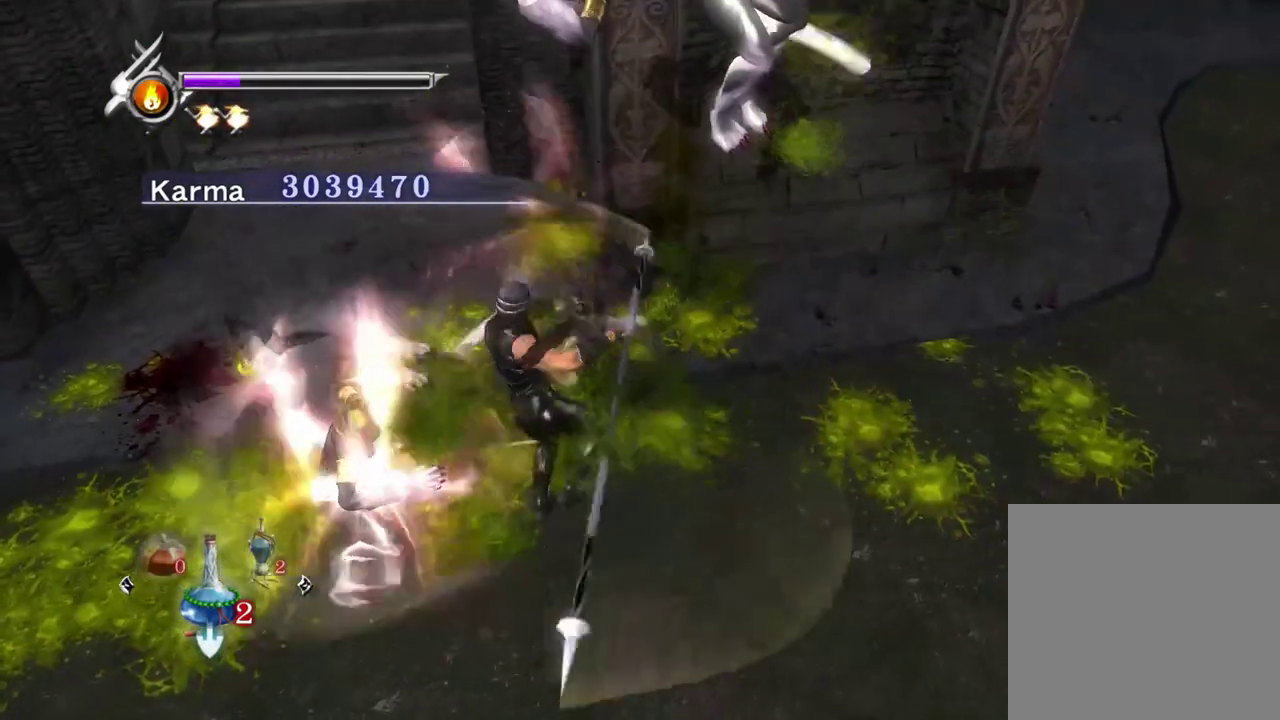
{"dt_ms": 300, "buttons": ["Y"], "left_stick": "left", "right_stick": "center", "events": [[17, "X", "up"], [17, "left_stick", "left"], [117, "Y", "down"], [200, "Y", "up"], [300, "Y", "down"]]}
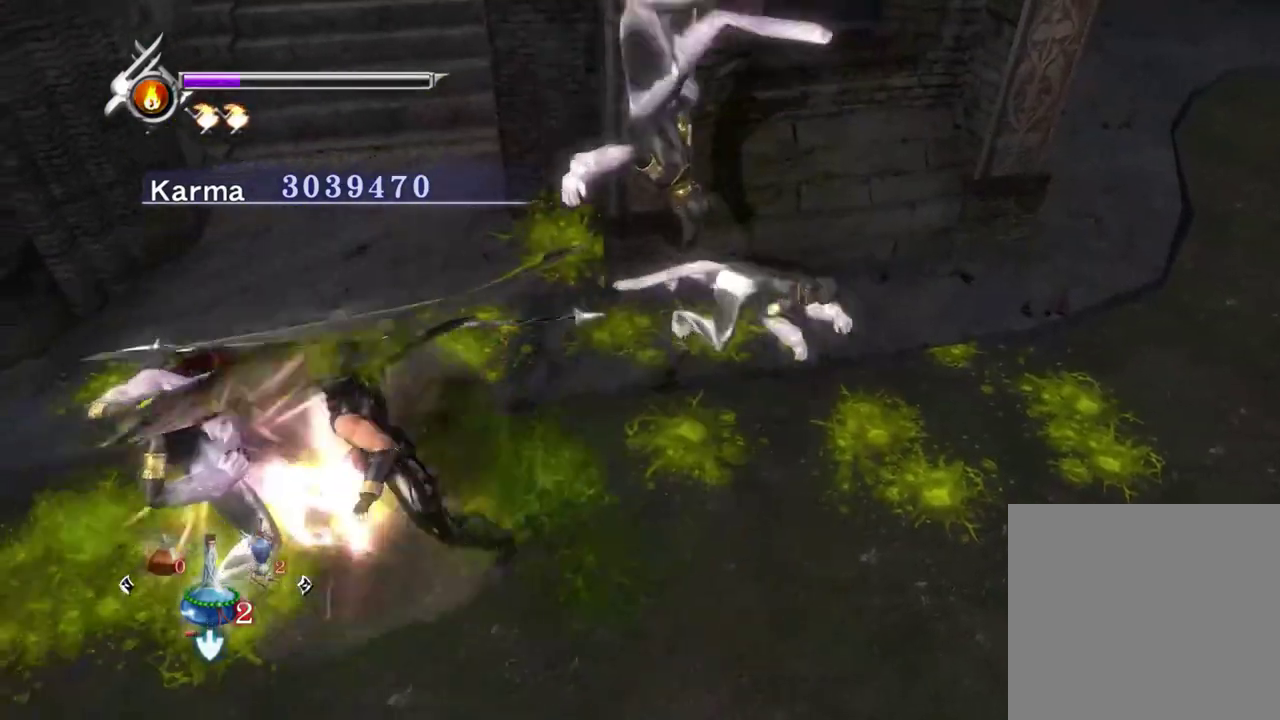
{"dt_ms": 800, "buttons": [], "left_stick": "left", "right_stick": "center", "events": [[100, "Y", "up"], [183, "Y", "down"], [300, "Y", "up"], [367, "Y", "down"], [483, "Y", "up"], [550, "Y", "down"], [650, "Y", "up"], [717, "Y", "down"], [800, "Y", "up"]]}
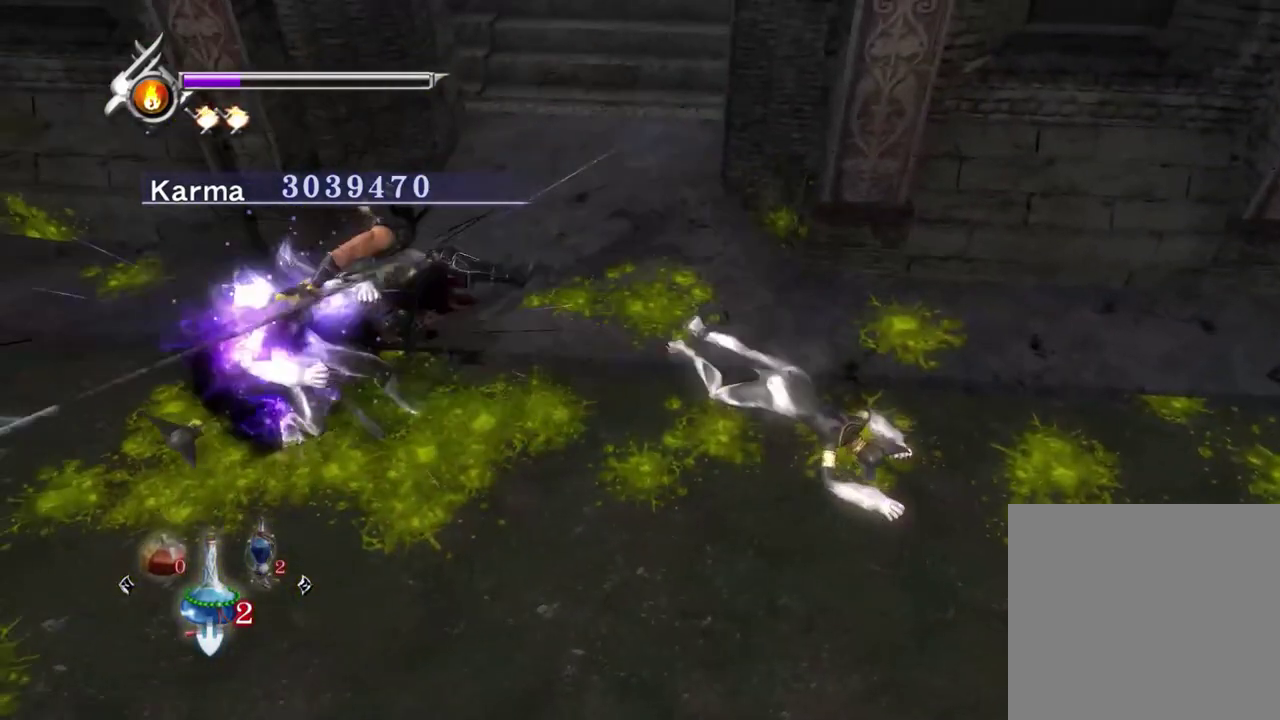
{"dt_ms": 400, "buttons": ["L2"], "left_stick": "center", "right_stick": "center", "events": [[67, "Y", "down"], [200, "Y", "up"], [250, "Y", "down"], [383, "L2", "down"], [383, "Y", "up"], [383, "left_stick", "center"]]}
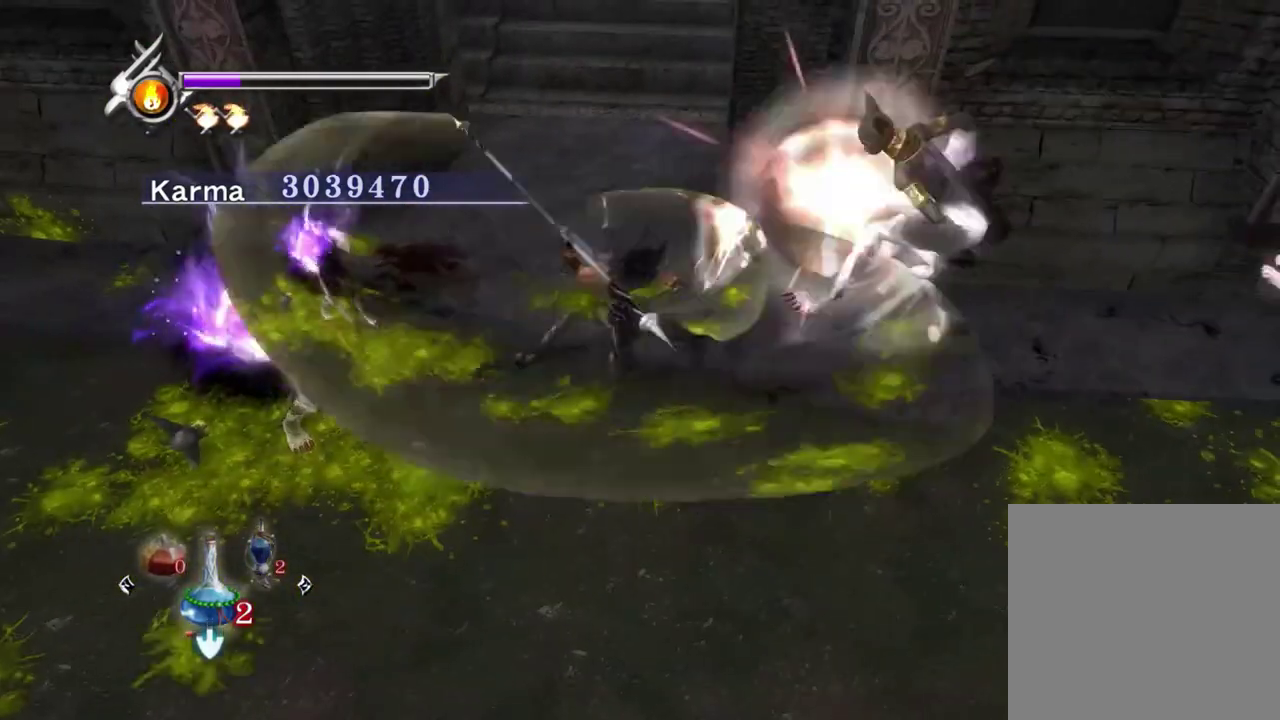
{"dt_ms": 400, "buttons": ["L2"], "left_stick": "center", "right_stick": "center", "events": []}
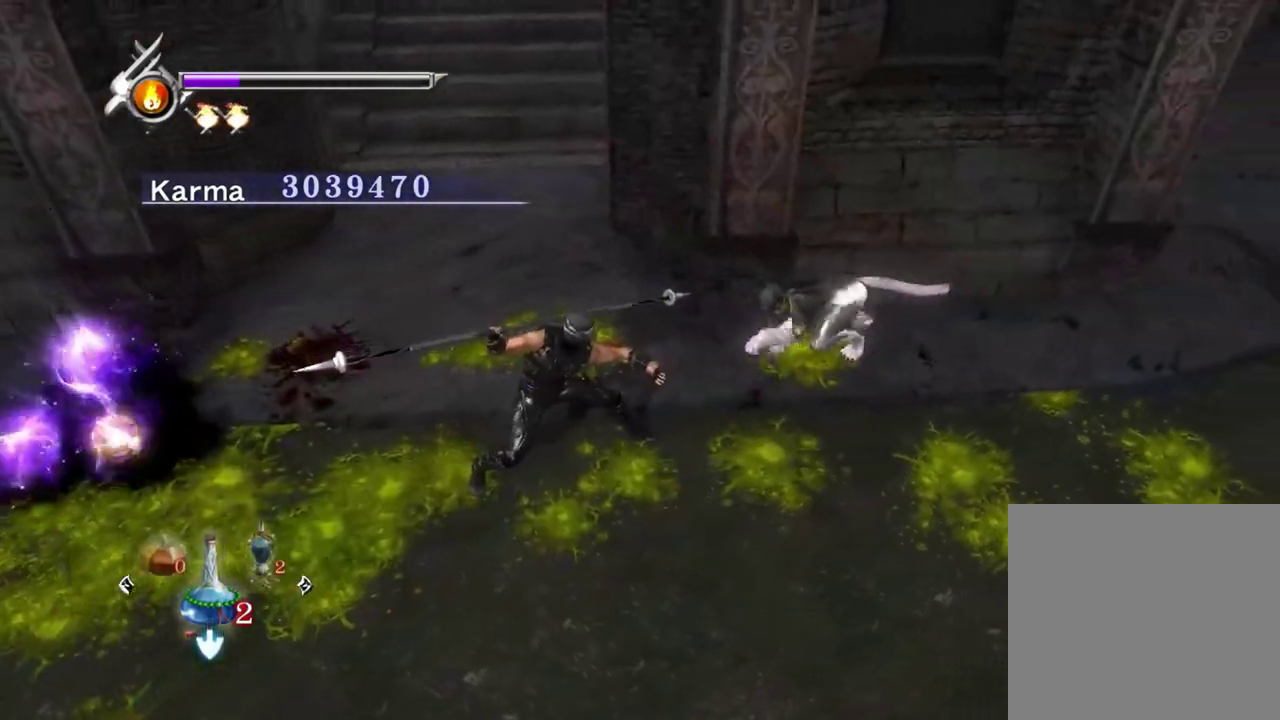
{"dt_ms": 600, "buttons": ["L2"], "left_stick": "left", "right_stick": "center", "events": [[233, "right_stick", "right"], [433, "left_stick", "left"], [500, "right_stick", "center"]]}
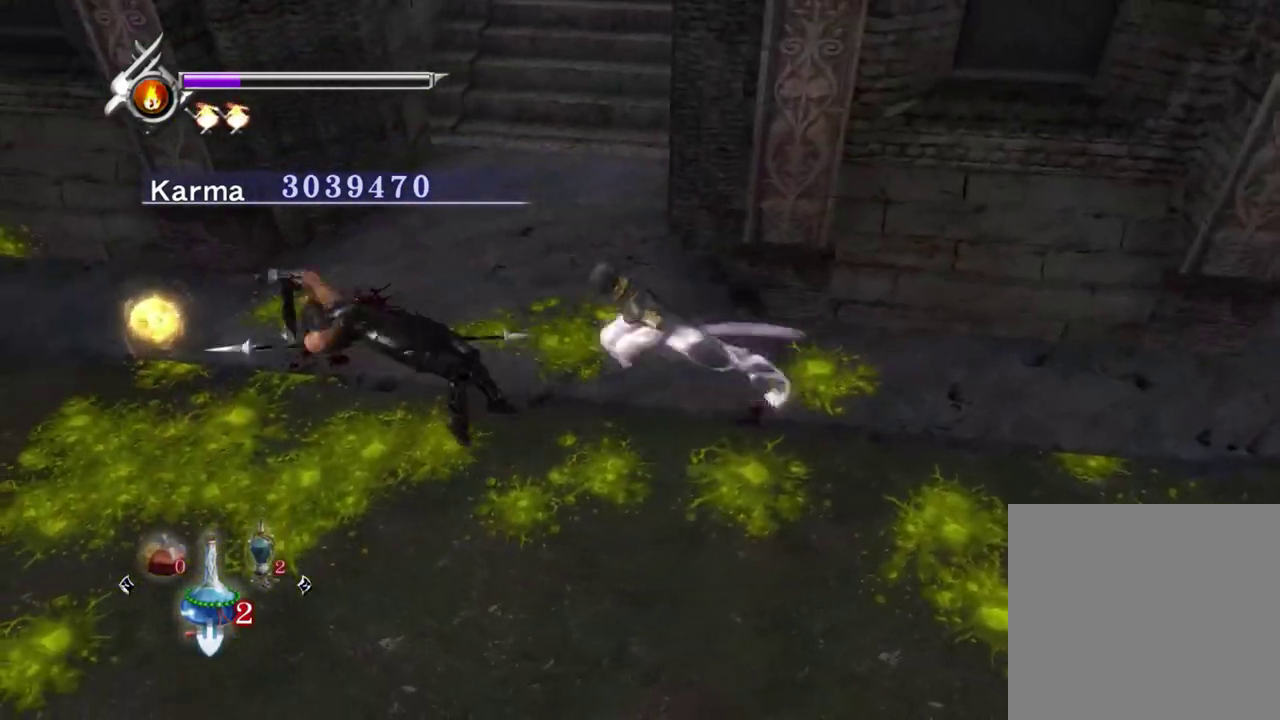
{"dt_ms": 300, "buttons": ["X"], "left_stick": "center", "right_stick": "center", "events": [[67, "right_stick", "left"], [183, "left_stick", "center"], [183, "right_stick", "center"], [200, "L2", "up"], [250, "X", "down"]]}
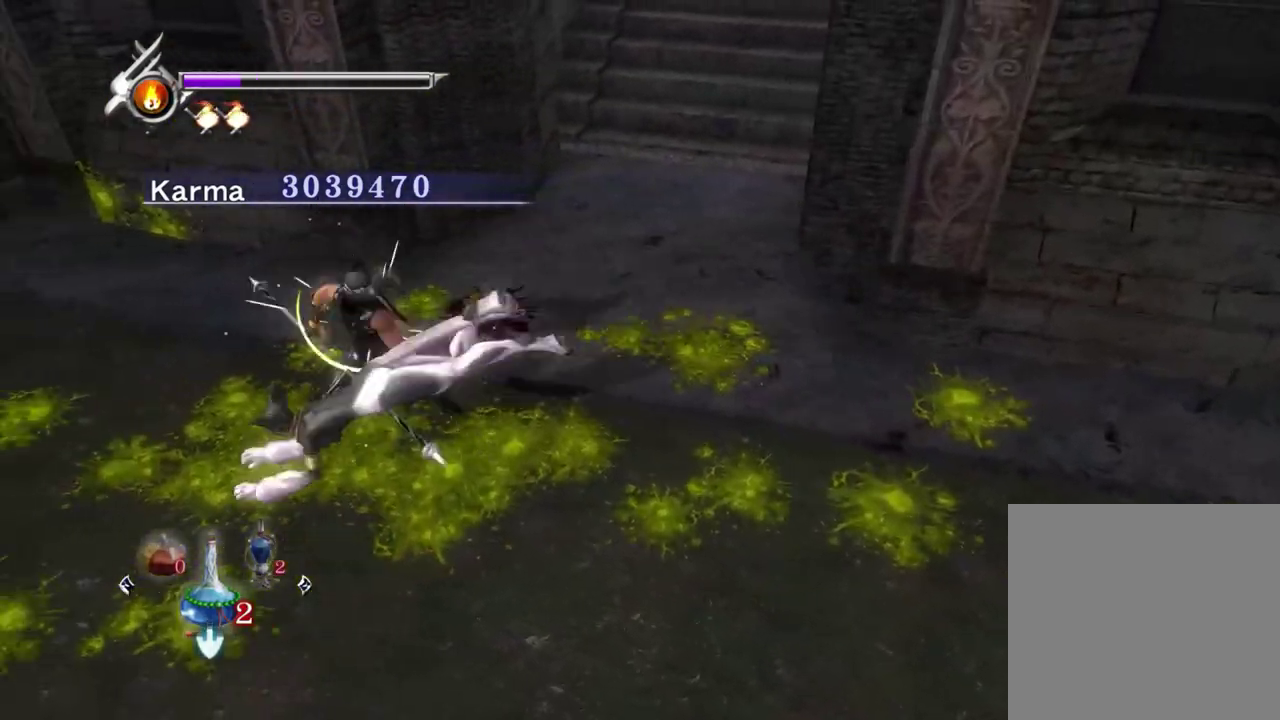
{"dt_ms": 800, "buttons": ["L2"], "left_stick": "down-left", "right_stick": "center", "events": [[17, "X", "up"], [100, "X", "down"], [217, "X", "up"], [217, "left_stick", "down-left"], [300, "Y", "down"], [383, "Y", "up"], [467, "Y", "down"], [550, "Y", "up"], [617, "Y", "down"], [750, "Y", "up"], [783, "L2", "down"]]}
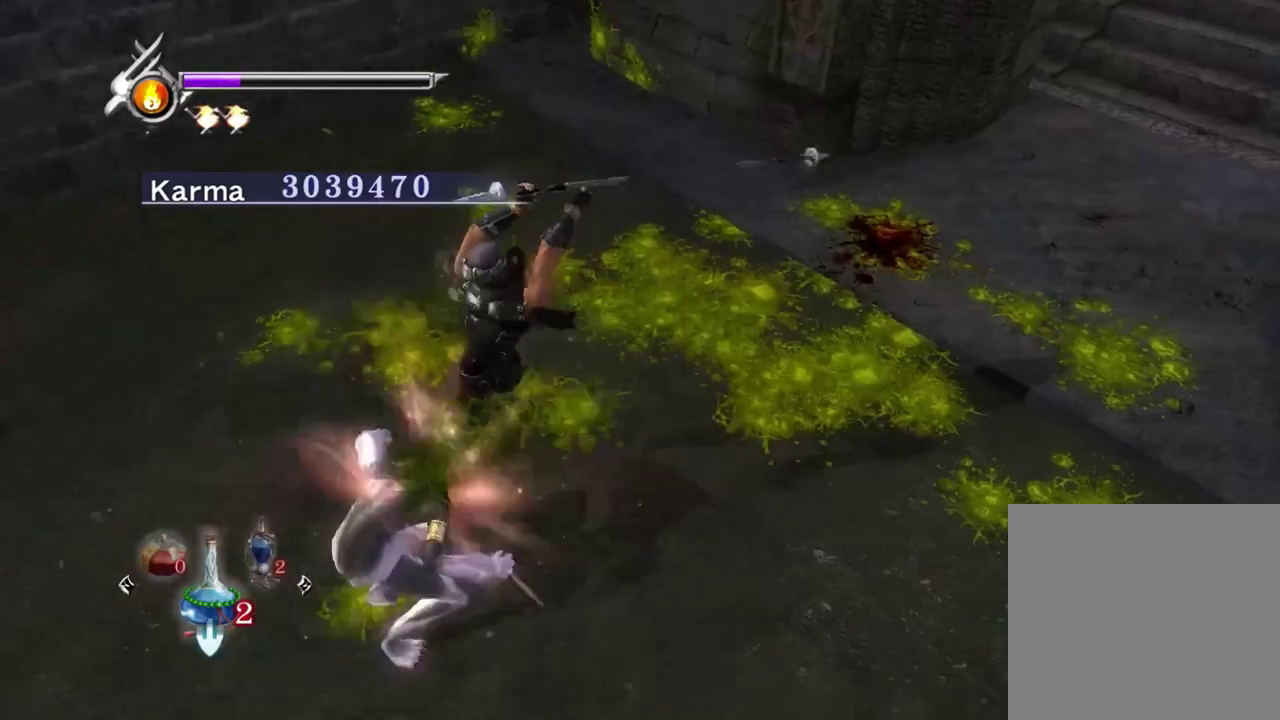
{"dt_ms": 400, "buttons": ["L2", "DPAD_DOWN"], "left_stick": "center", "right_stick": "center", "events": [[17, "left_stick", "center"], [83, "right_stick", "down-right"], [200, "DPAD_LEFT", "down"], [250, "right_stick", "center"], [283, "DPAD_LEFT", "up"], [383, "DPAD_DOWN", "down"]]}
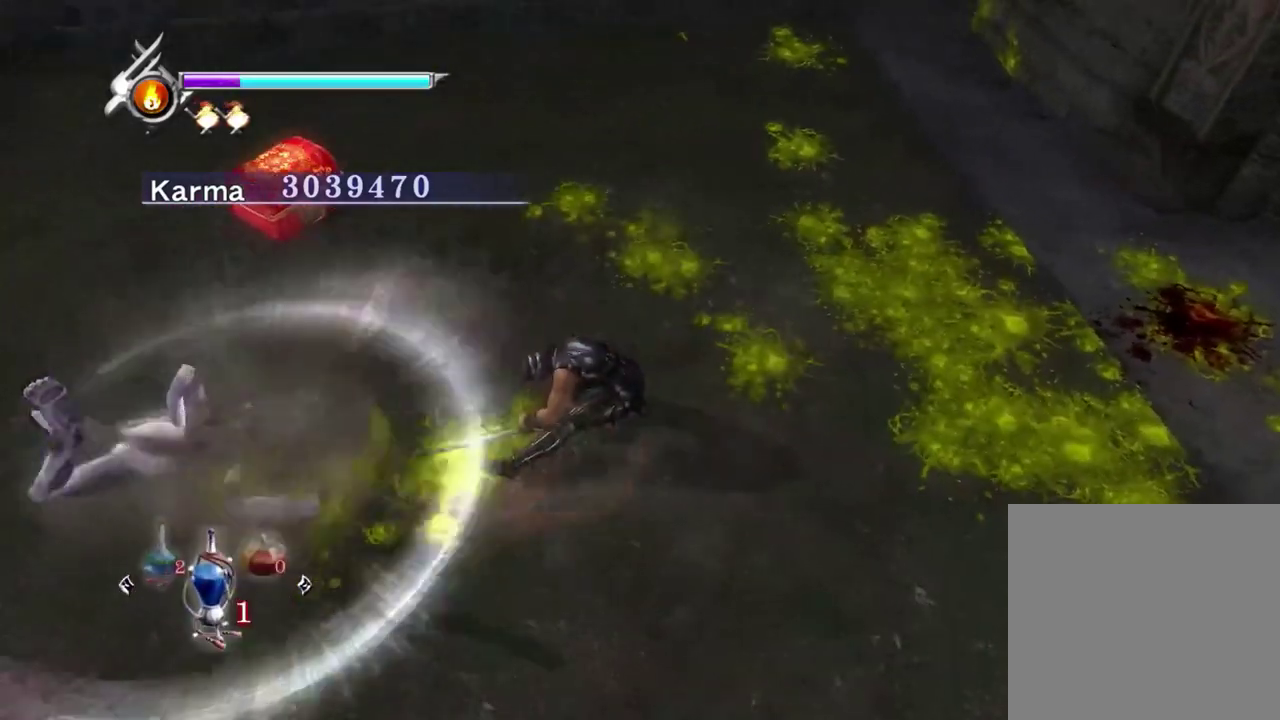
{"dt_ms": 400, "buttons": ["L2"], "left_stick": "center", "right_stick": "down-right", "events": [[50, "DPAD_DOWN", "up"], [200, "right_stick", "down-right"]]}
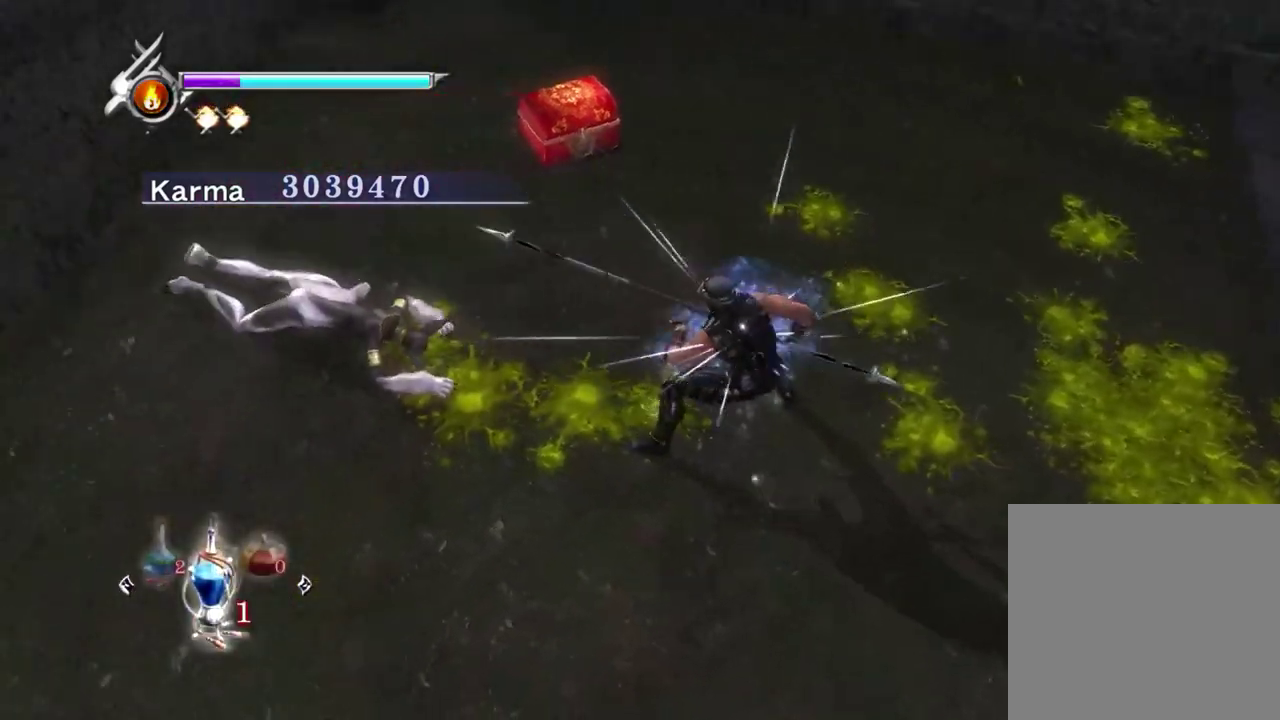
{"dt_ms": 800, "buttons": [], "left_stick": "center", "right_stick": "center", "events": [[67, "right_stick", "center"], [133, "left_stick", "up-left"], [400, "left_stick", "center"], [450, "L2", "up"], [467, "Y", "down"], [550, "Y", "up"], [617, "Y", "down"], [733, "Y", "up"]]}
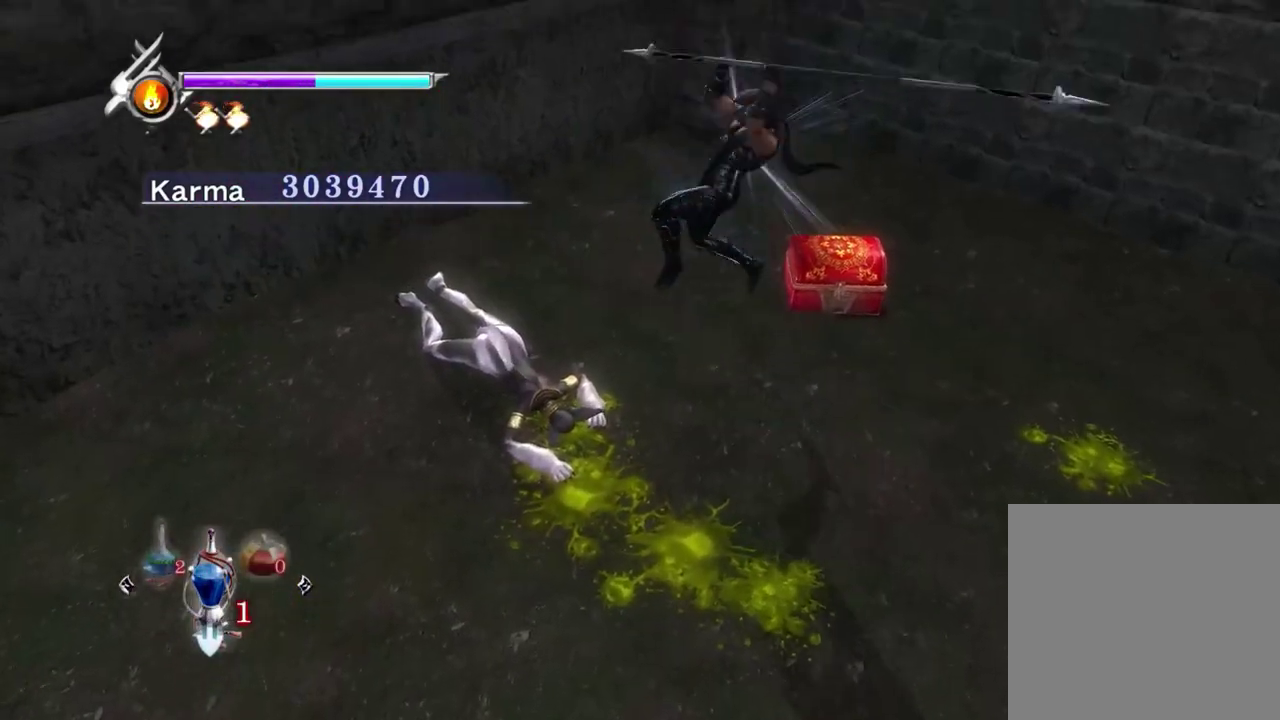
{"dt_ms": 300, "buttons": ["L2"], "left_stick": "center", "right_stick": "right", "events": [[50, "L2", "down"], [133, "right_stick", "right"]]}
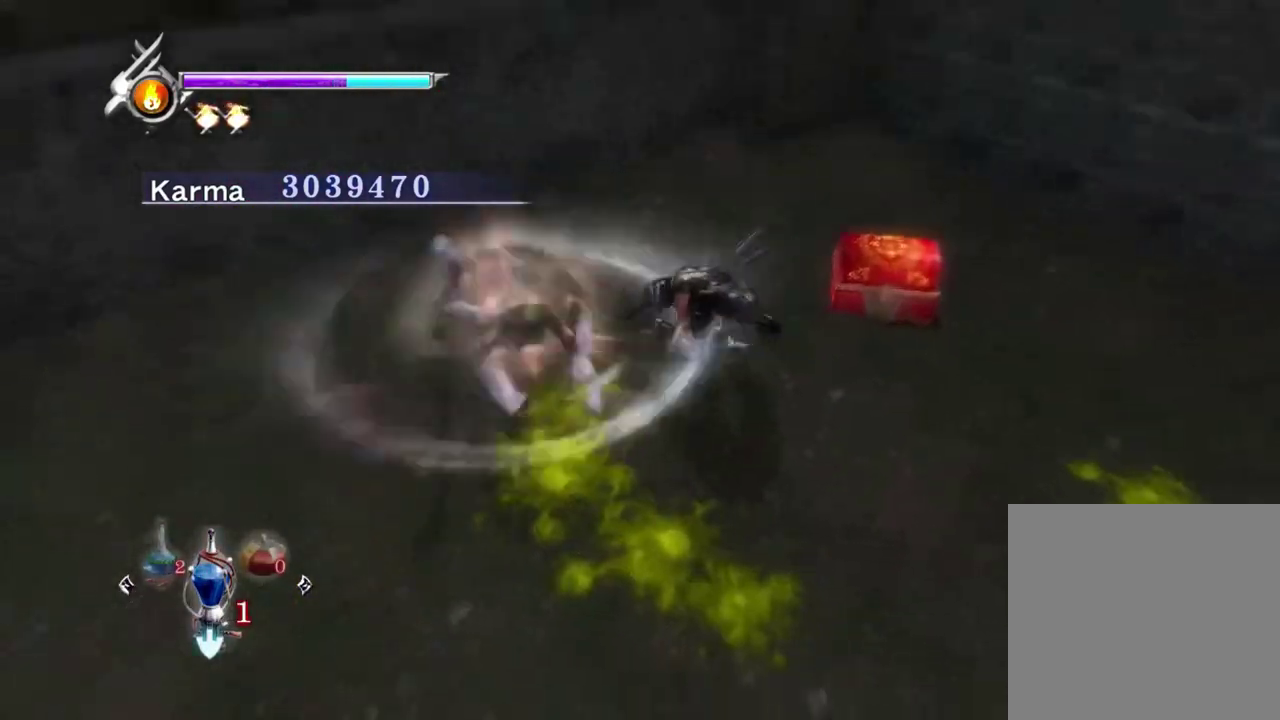
{"dt_ms": 500, "buttons": ["L2"], "left_stick": "center", "right_stick": "center", "events": [[333, "right_stick", "center"]]}
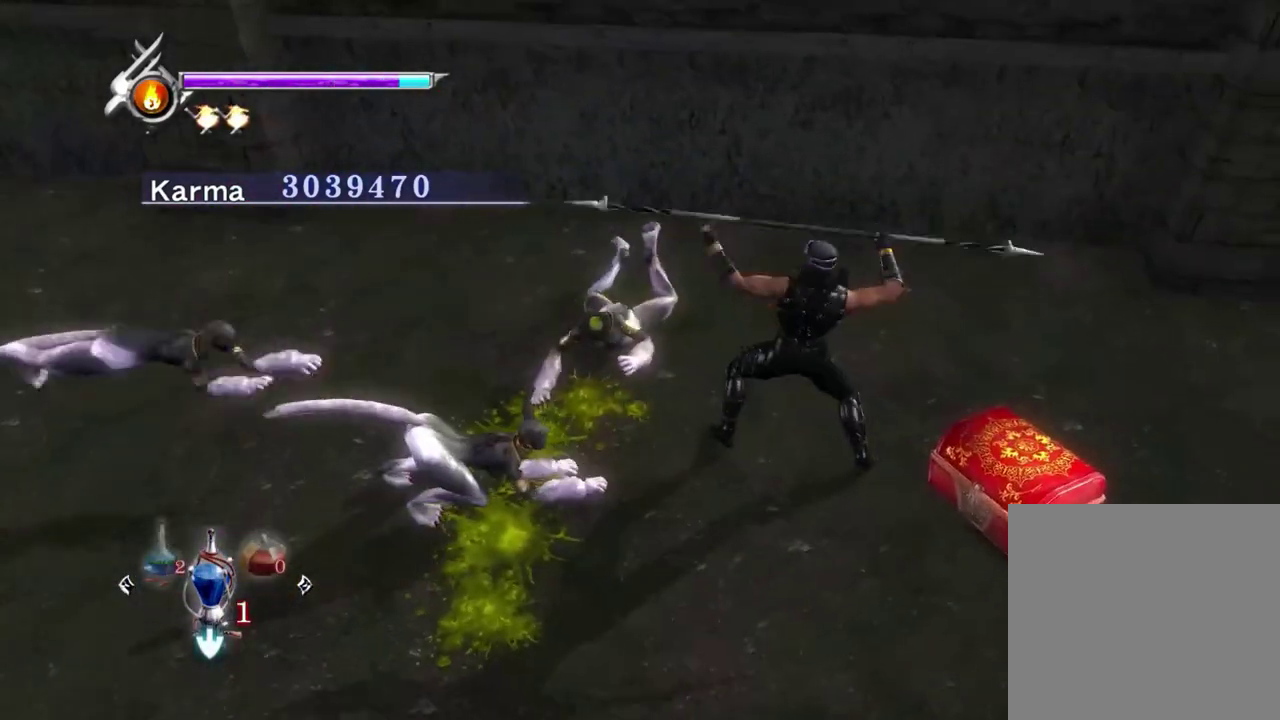
{"dt_ms": 500, "buttons": ["L2"], "left_stick": "right", "right_stick": "center", "events": [[50, "right_stick", "right"], [300, "left_stick", "right"], [367, "right_stick", "center"]]}
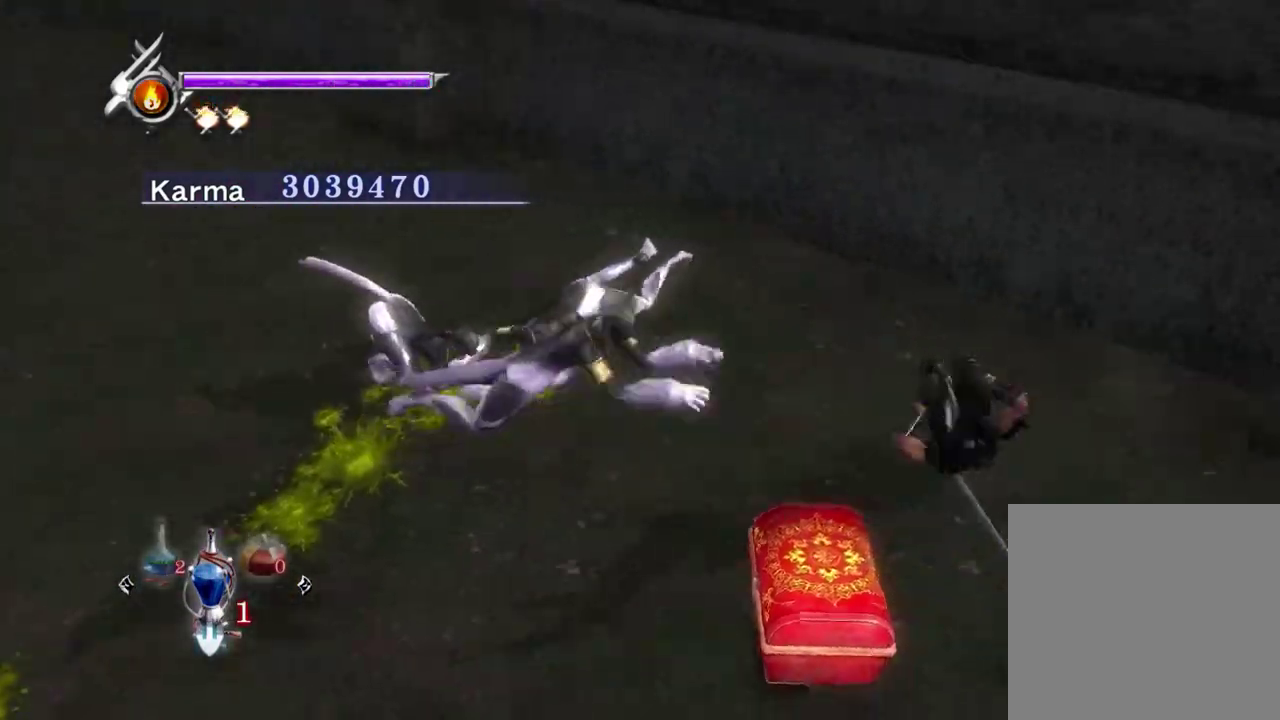
{"dt_ms": 500, "buttons": ["X"], "left_stick": "center", "right_stick": "center", "events": [[17, "right_stick", "right"], [117, "left_stick", "center"], [233, "right_stick", "center"], [333, "L2", "up"], [333, "X", "down"], [400, "X", "up"], [483, "X", "down"]]}
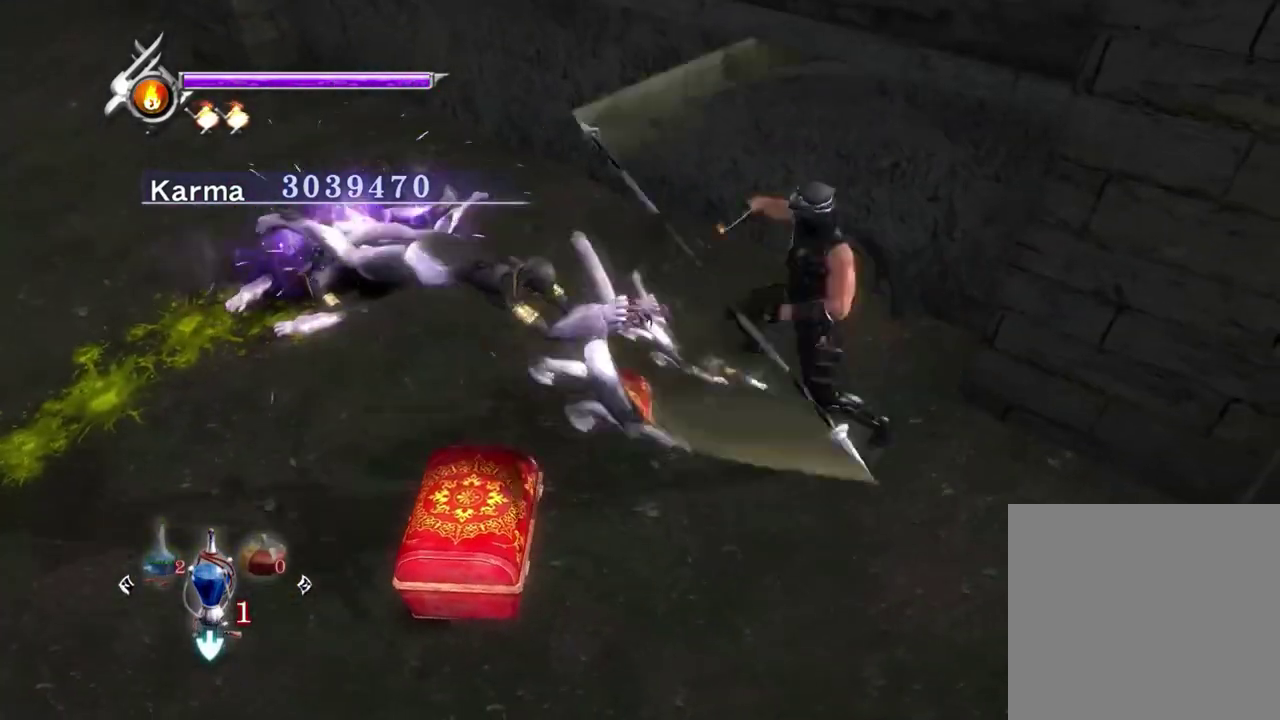
{"dt_ms": 500, "buttons": ["L2"], "left_stick": "center", "right_stick": "left", "events": [[83, "X", "up"], [133, "X", "down"], [267, "X", "up"], [300, "L2", "down"], [450, "right_stick", "left"]]}
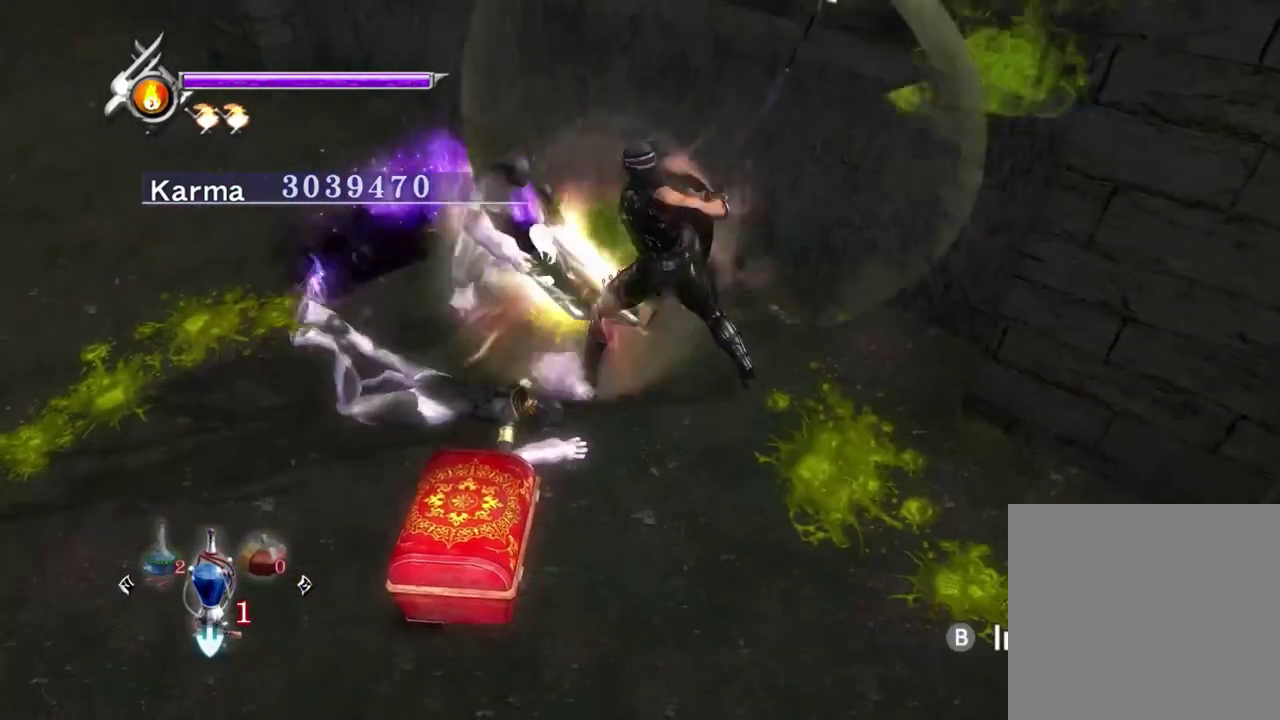
{"dt_ms": 300, "buttons": [], "left_stick": "center", "right_stick": "center", "events": [[100, "right_stick", "center"], [200, "L2", "up"], [233, "X", "down"], [300, "X", "up"]]}
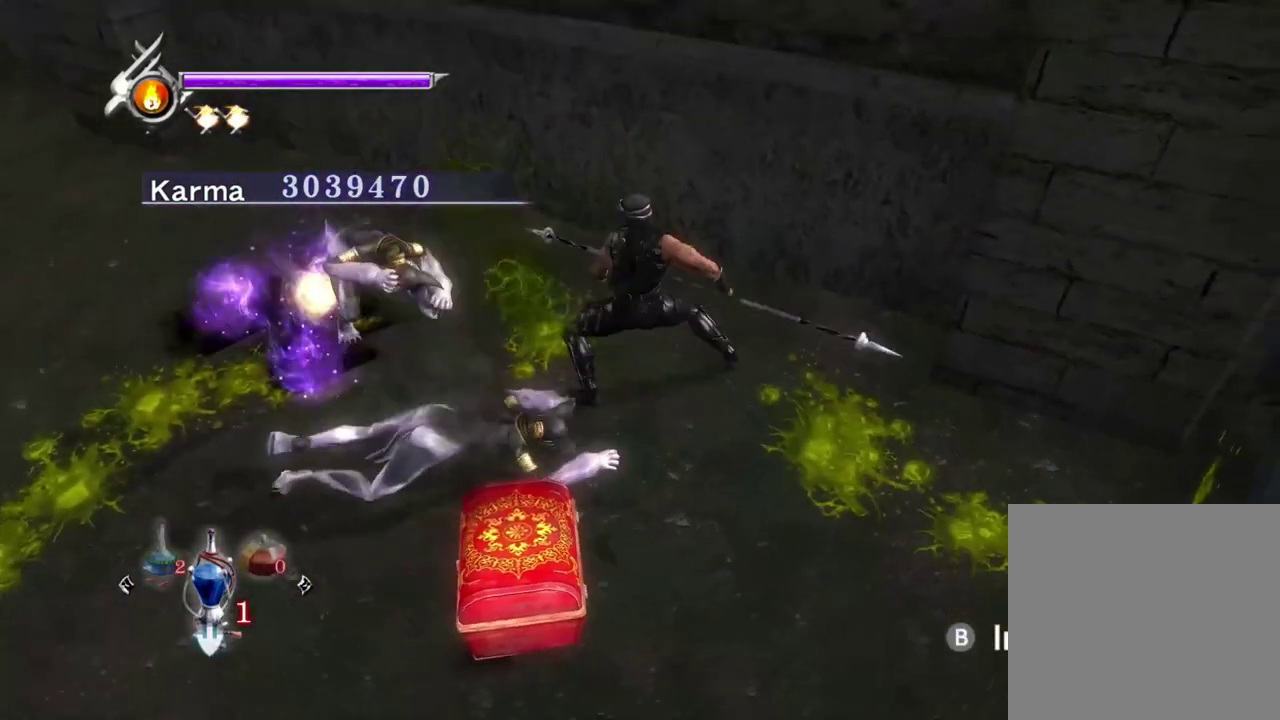
{"dt_ms": 800, "buttons": ["L2"], "left_stick": "center", "right_stick": "center", "events": [[83, "X", "down"], [200, "X", "up"], [333, "L2", "down"], [367, "right_stick", "left"], [550, "right_stick", "center"]]}